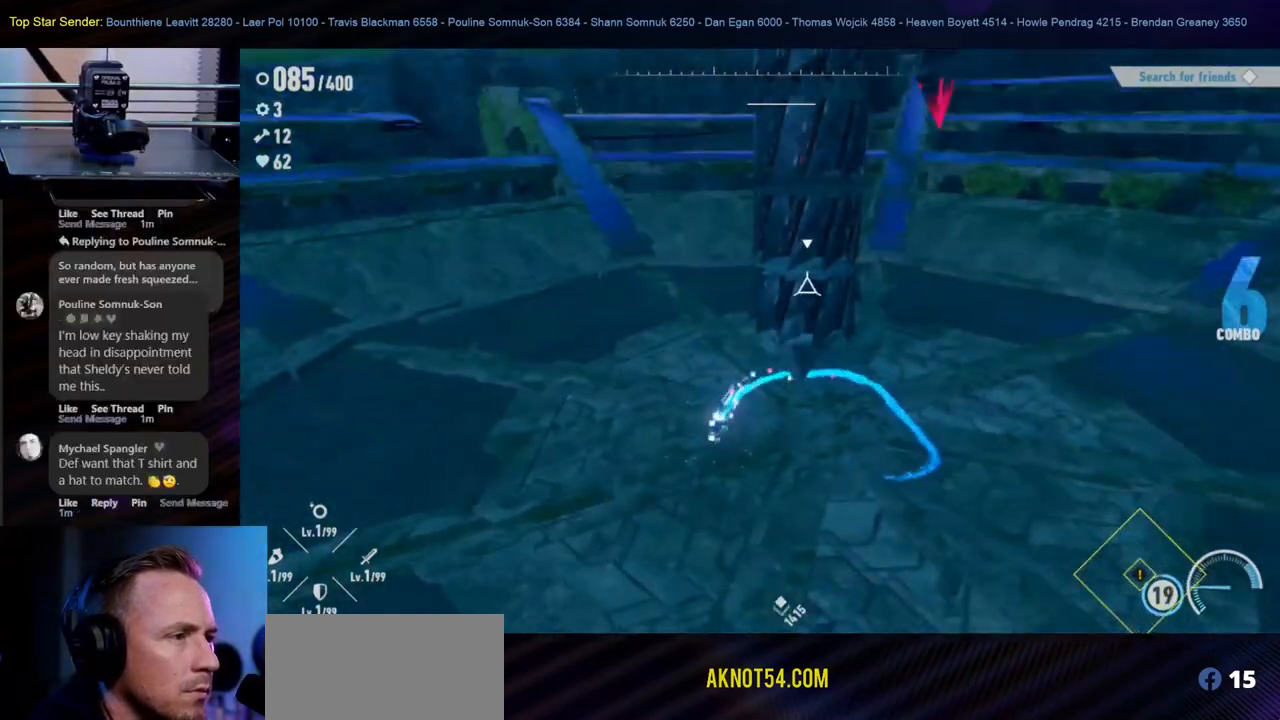
Gameplay with a controller (Nintendo layout); each line is a JSON object with the inputs held at the frame after it. "events" lists button and stick changes between this image and that frame as [ms after this image, input, new state], when the widget could be followed in between. Not read: L1 L2 L3 R2 R3.
{"buttons": ["X"], "left_stick": "right", "right_stick": "center", "events": [[333, "left_stick", "right"]]}
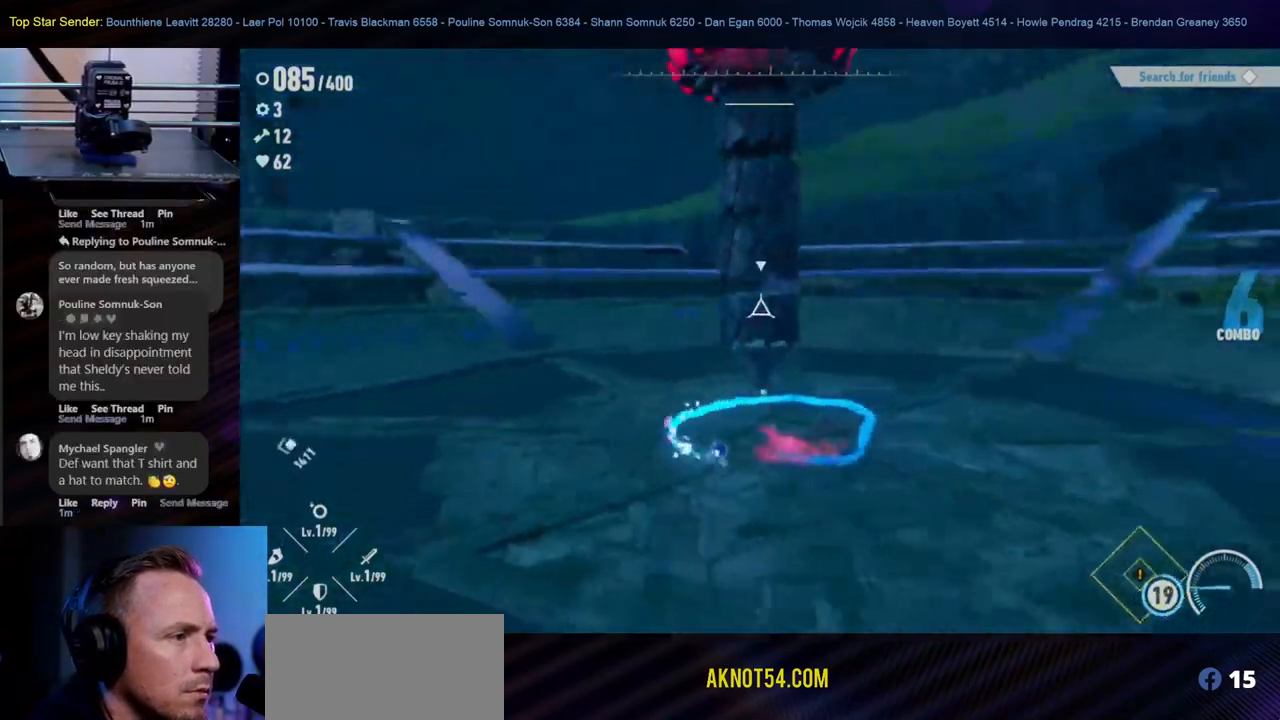
{"buttons": [], "left_stick": "down-right", "right_stick": "center", "events": [[383, "X", "up"], [450, "left_stick", "down-right"]]}
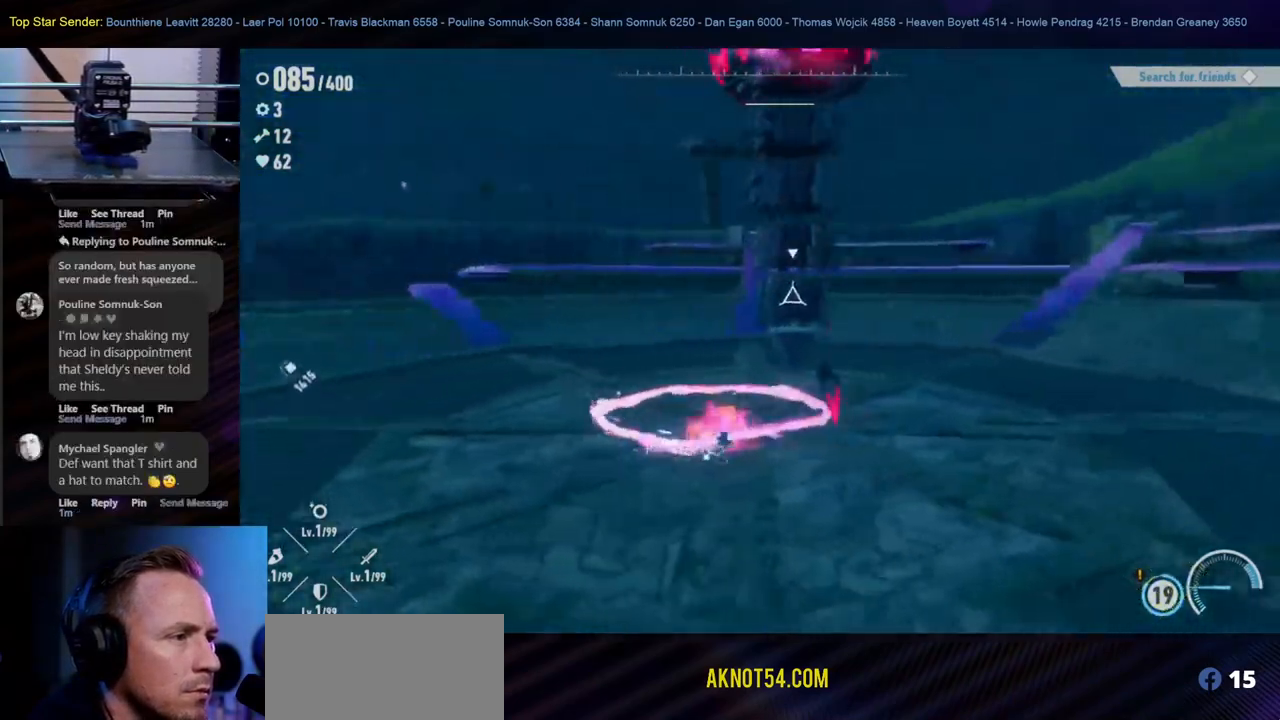
{"buttons": ["B"], "left_stick": "down-right", "right_stick": "center", "events": [[417, "B", "down"]]}
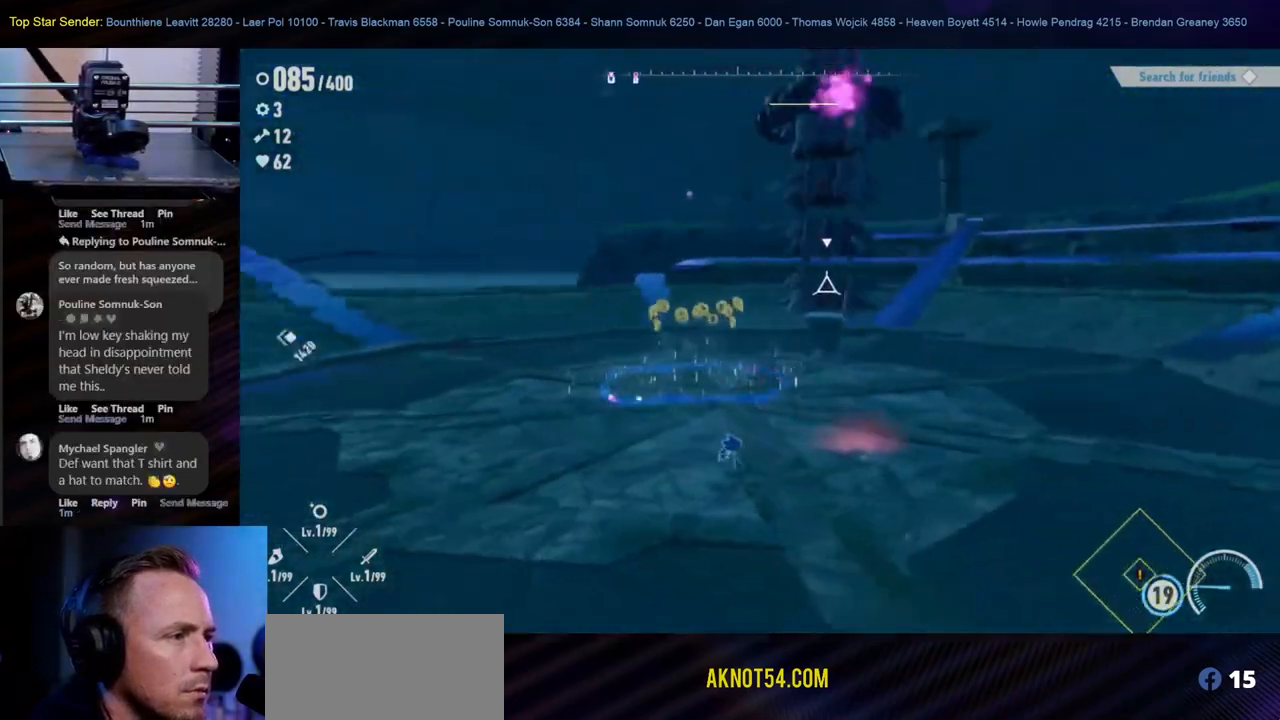
{"buttons": ["Y"], "left_stick": "up", "right_stick": "center", "events": [[150, "left_stick", "right"], [333, "left_stick", "up-right"], [433, "B", "up"], [467, "Y", "down"], [483, "left_stick", "up"]]}
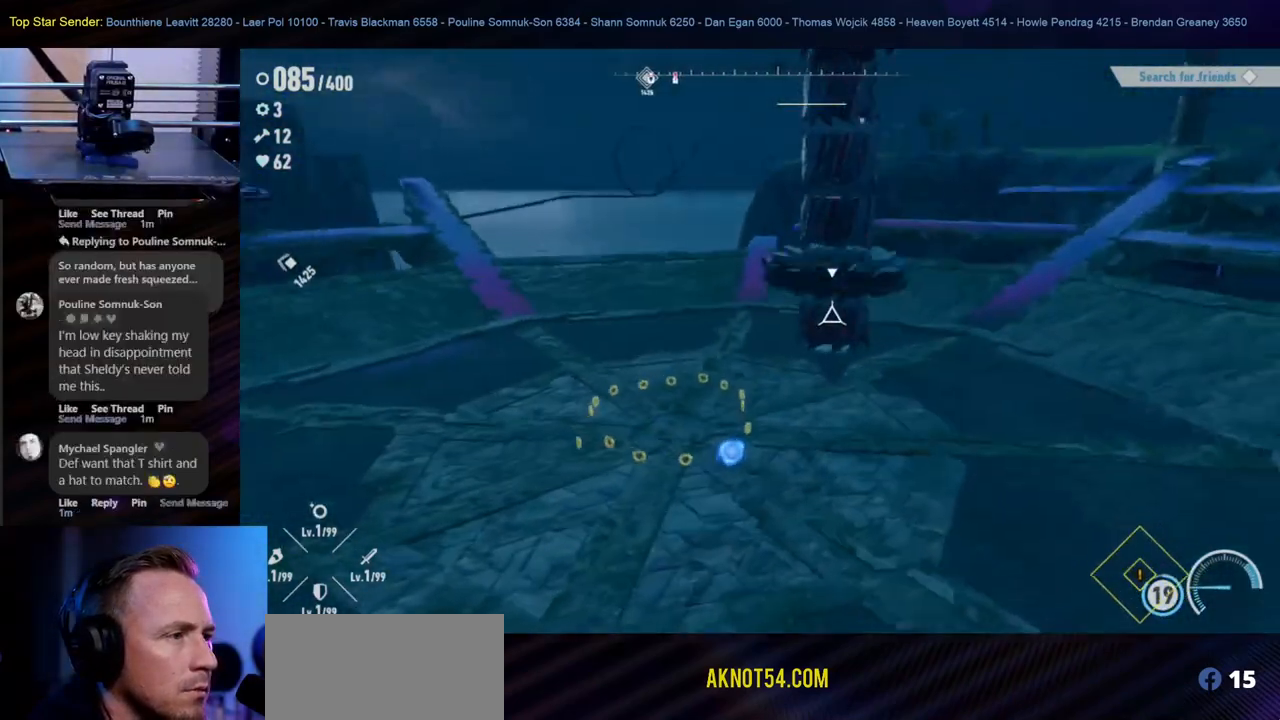
{"buttons": ["Y"], "left_stick": "up", "right_stick": "center", "events": [[100, "Y", "up"], [250, "Y", "down"], [350, "Y", "up"], [417, "Y", "down"]]}
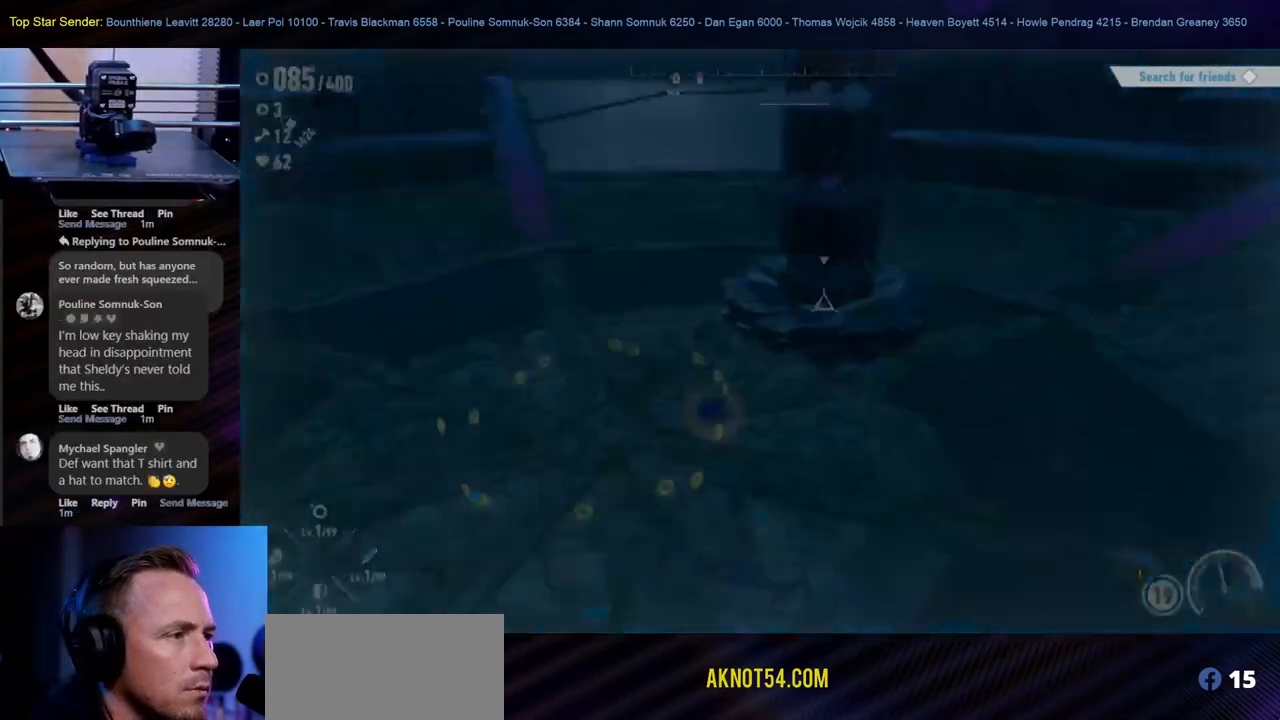
{"buttons": [], "left_stick": "center", "right_stick": "center", "events": [[100, "Y", "up"], [183, "Y", "down"], [200, "left_stick", "center"], [300, "Y", "up"]]}
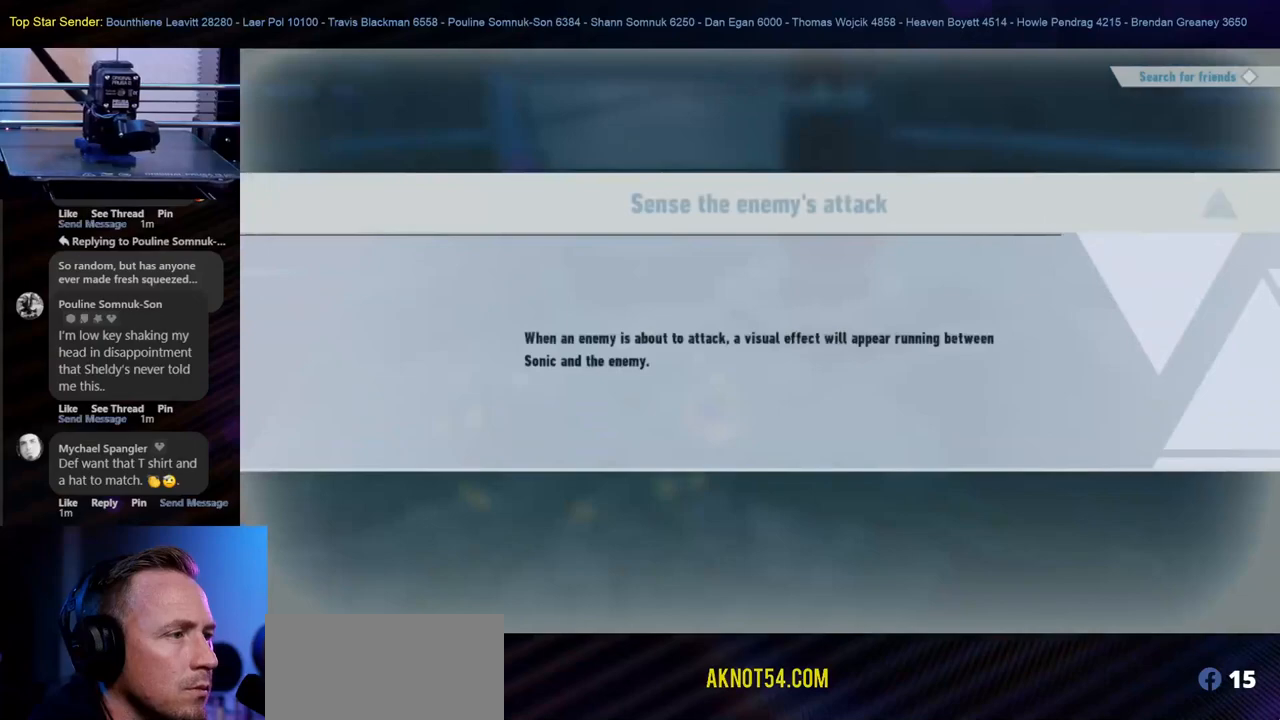
{"buttons": [], "left_stick": "center", "right_stick": "center", "events": []}
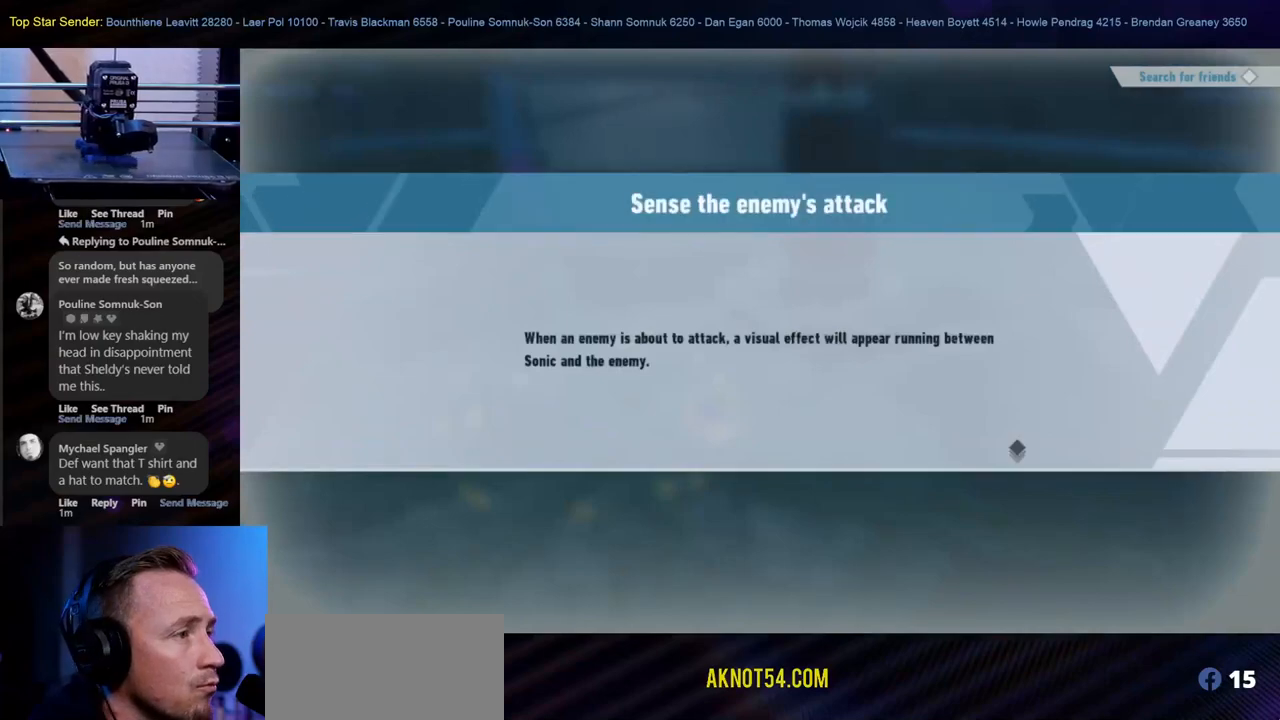
{"buttons": [], "left_stick": "center", "right_stick": "center", "events": []}
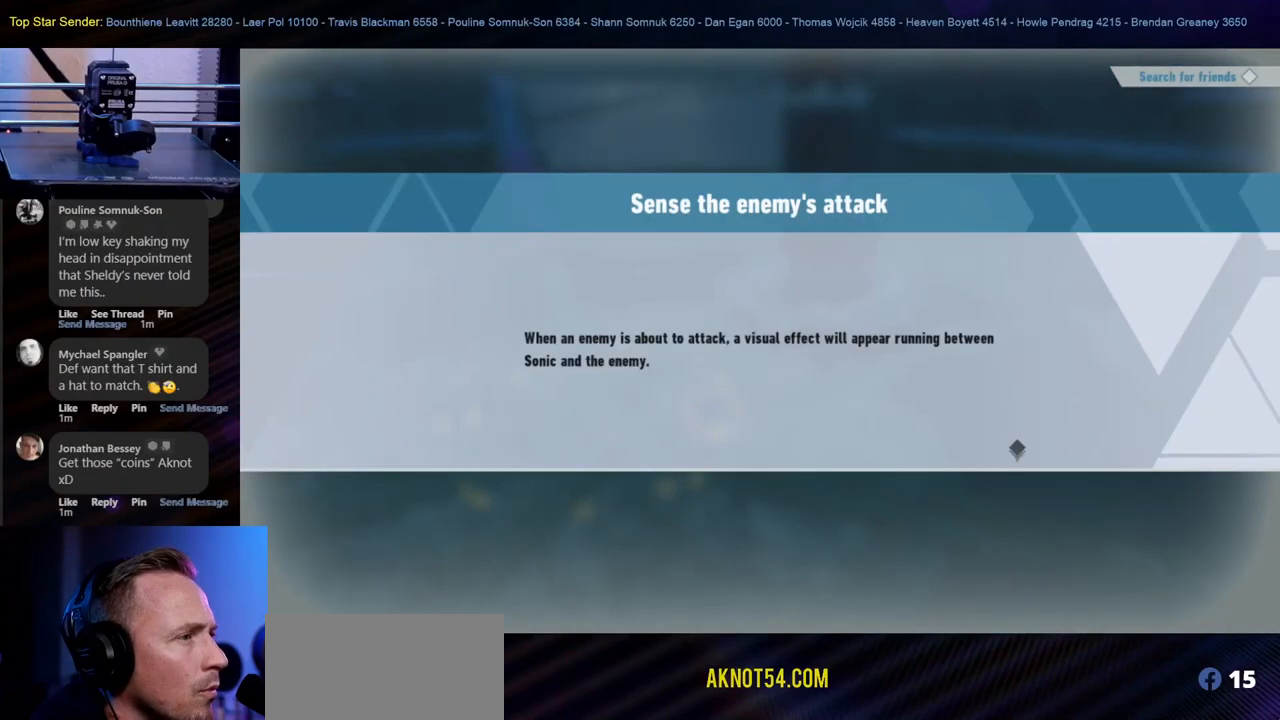
{"buttons": [], "left_stick": "center", "right_stick": "center", "events": []}
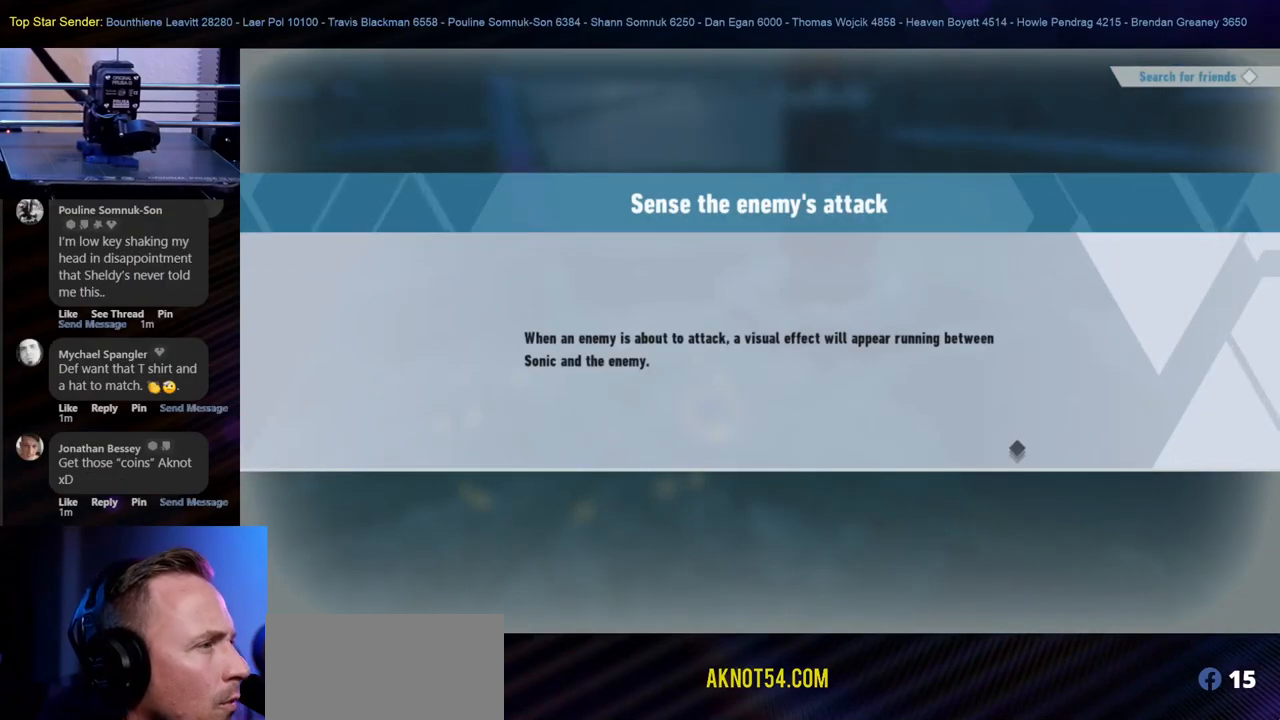
{"buttons": [], "left_stick": "center", "right_stick": "center", "events": []}
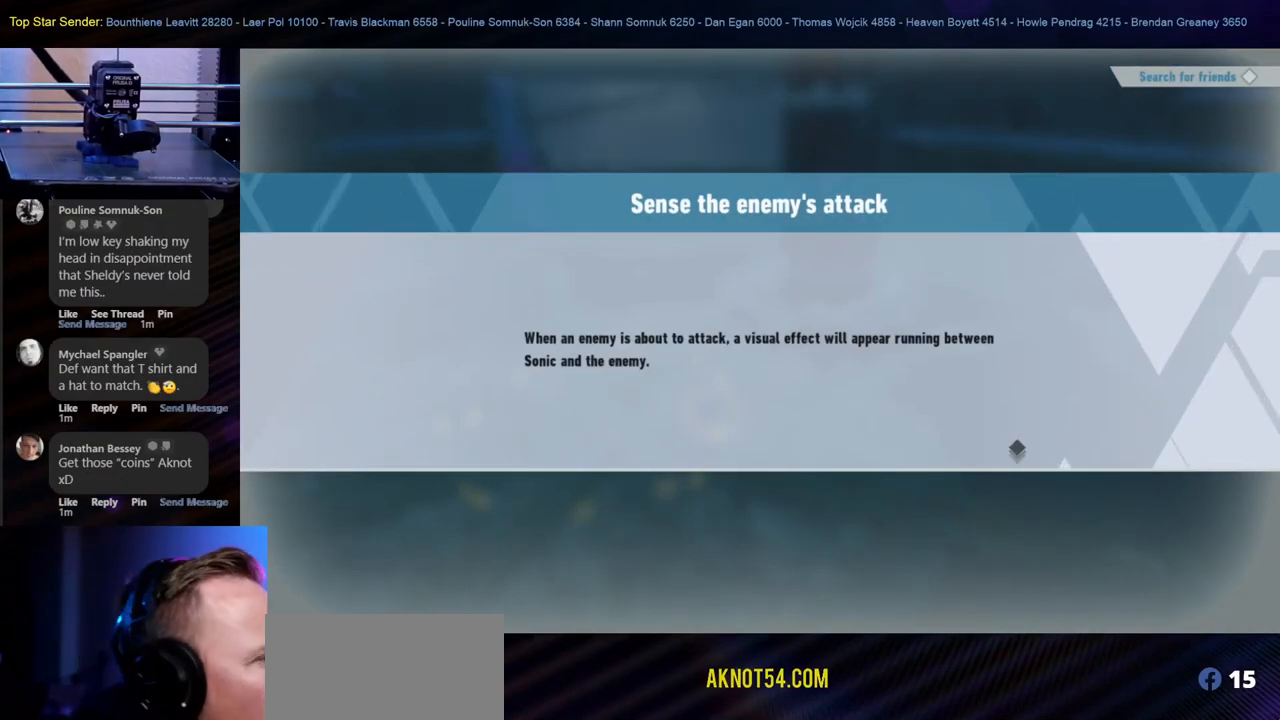
{"buttons": [], "left_stick": "center", "right_stick": "center", "events": []}
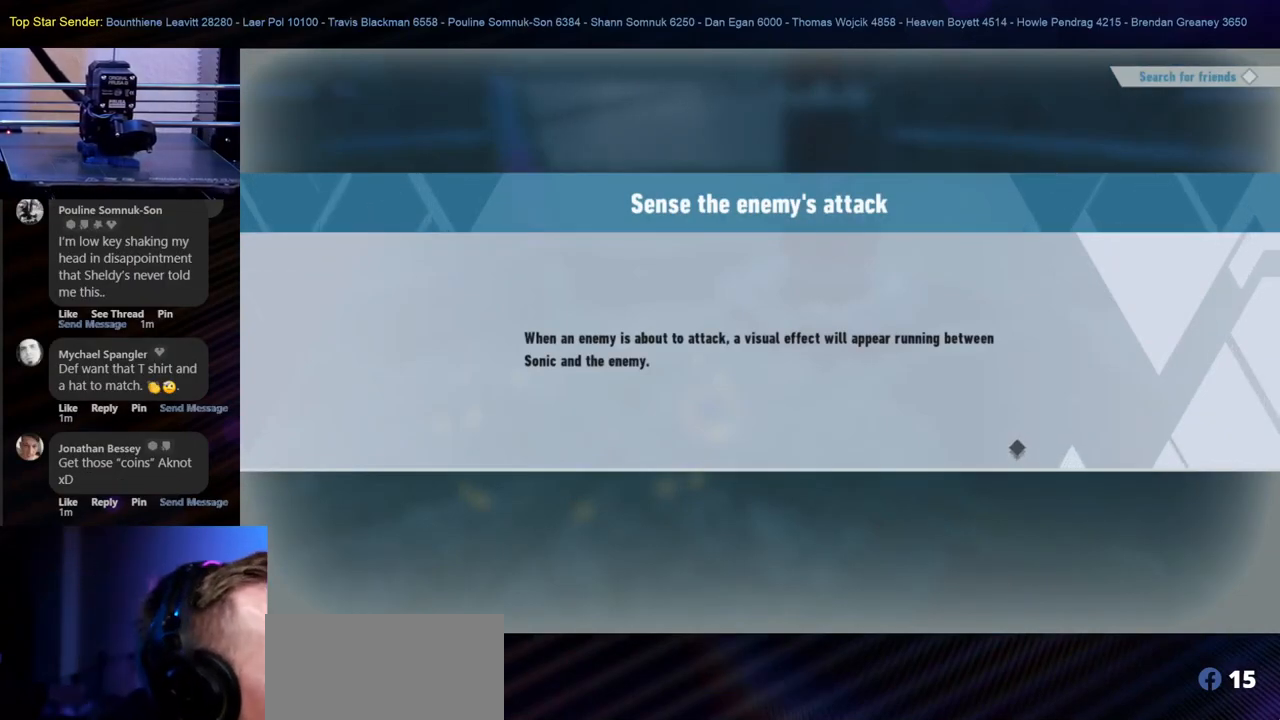
{"buttons": [], "left_stick": "center", "right_stick": "center", "events": []}
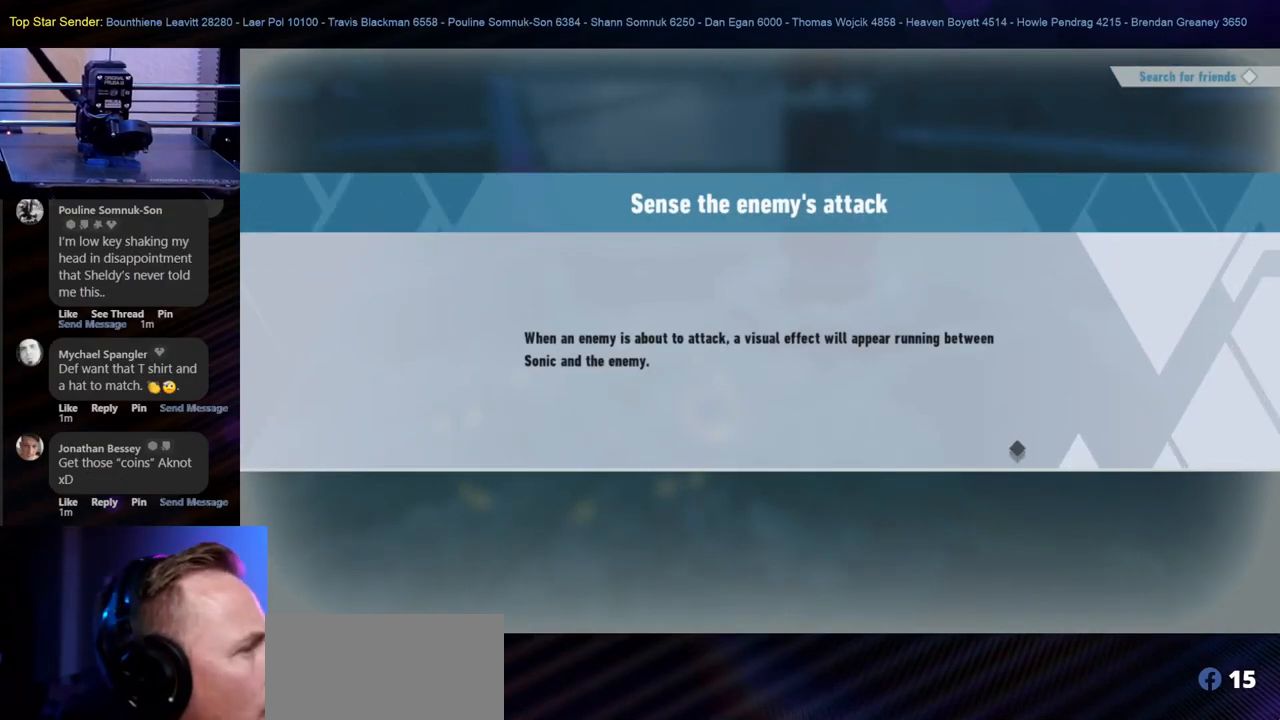
{"buttons": [], "left_stick": "center", "right_stick": "center", "events": []}
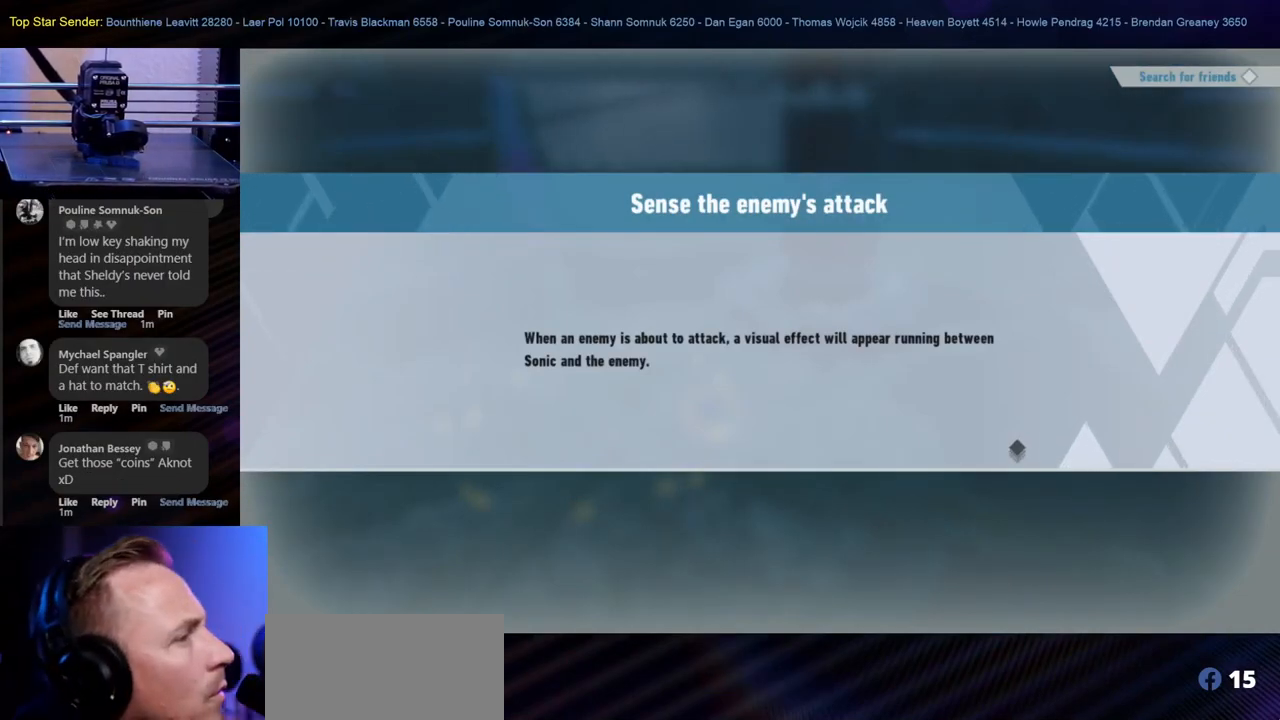
{"buttons": [], "left_stick": "center", "right_stick": "center", "events": []}
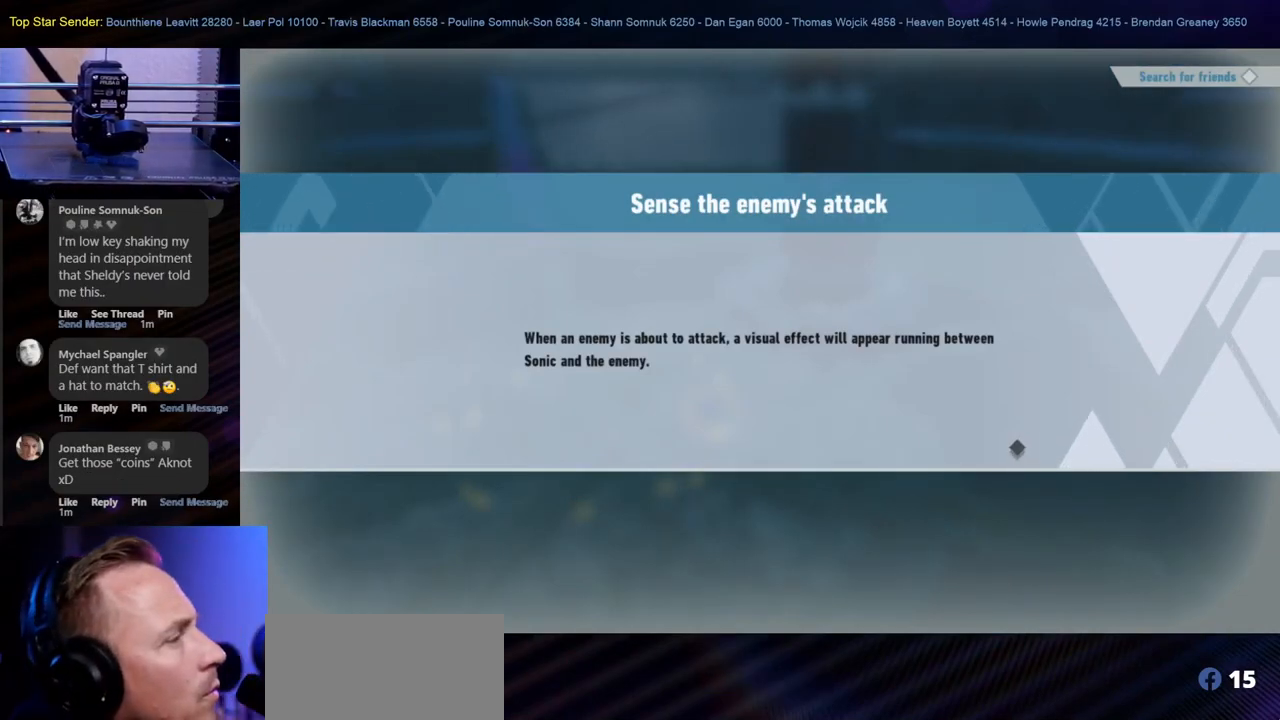
{"buttons": [], "left_stick": "center", "right_stick": "center", "events": [[250, "B", "down"], [417, "B", "up"]]}
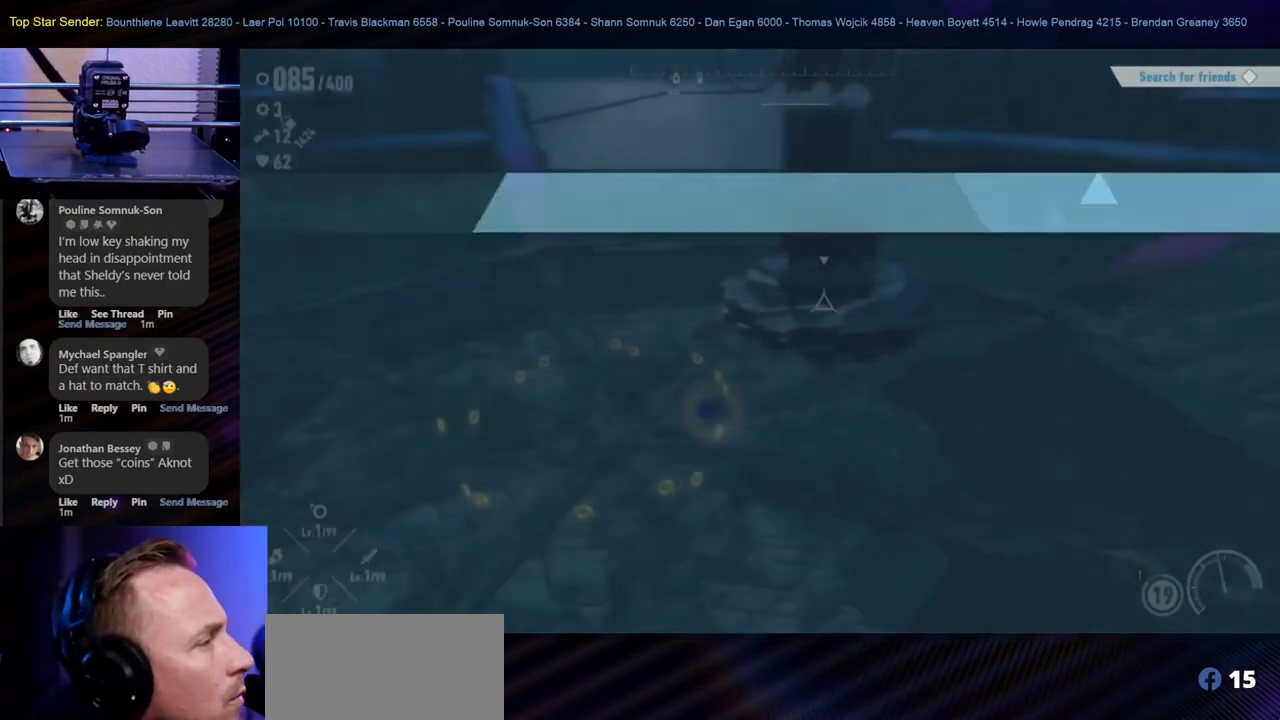
{"buttons": [], "left_stick": "left", "right_stick": "center", "events": [[183, "left_stick", "left"], [200, "right_stick", "down-right"], [400, "right_stick", "center"]]}
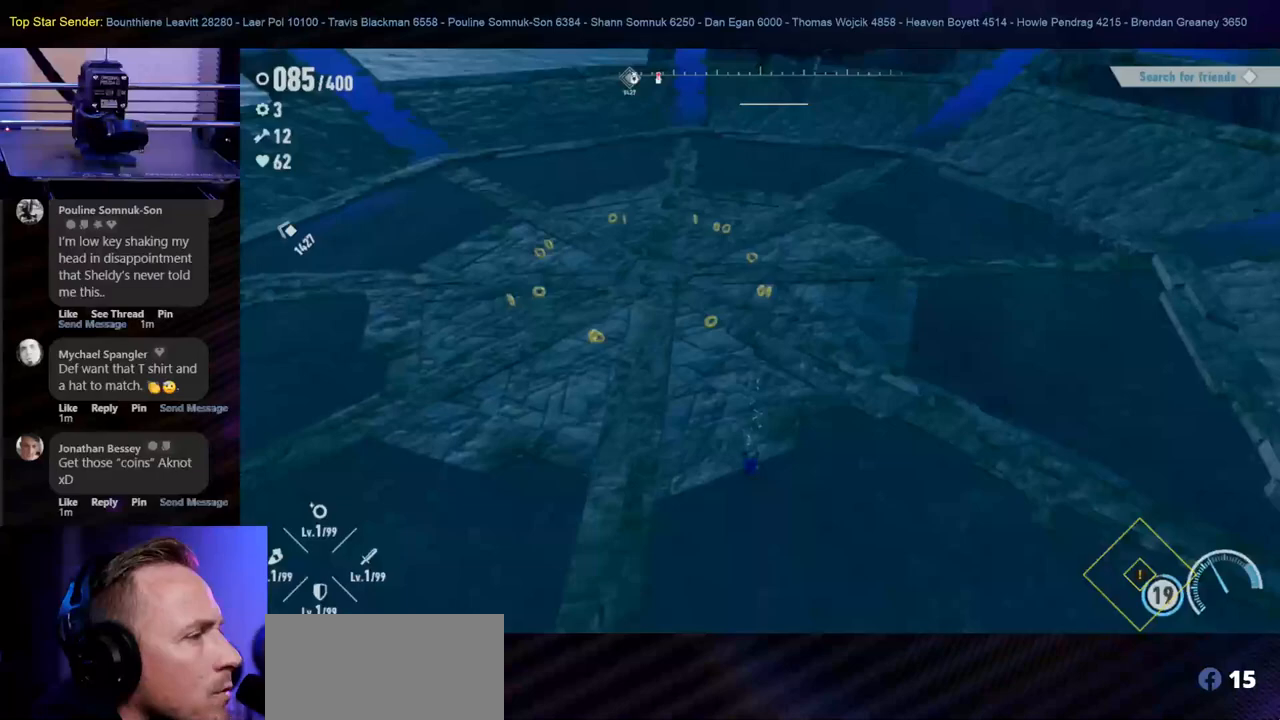
{"buttons": [], "left_stick": "up", "right_stick": "up-left", "events": [[133, "right_stick", "right"], [300, "right_stick", "center"], [333, "left_stick", "up-left"], [450, "left_stick", "up"], [467, "right_stick", "up-left"]]}
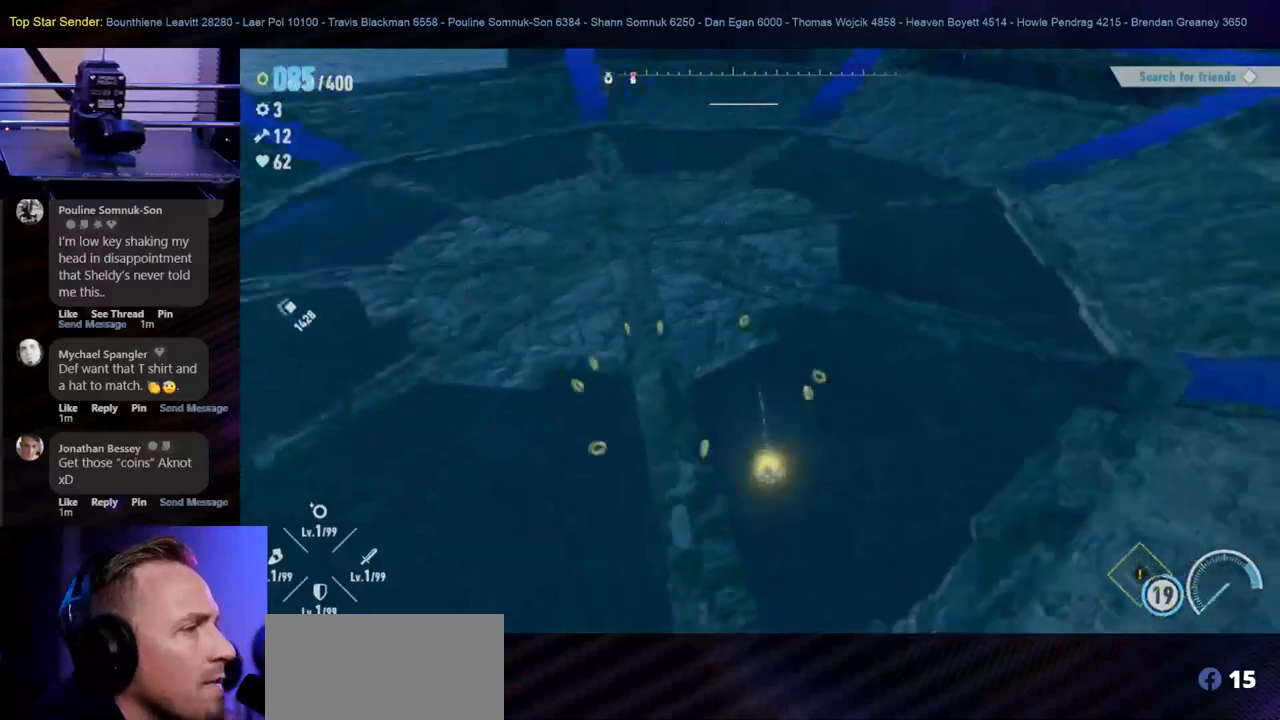
{"buttons": [], "left_stick": "up-left", "right_stick": "down", "events": [[183, "left_stick", "up-left"], [200, "right_stick", "center"], [367, "right_stick", "down"]]}
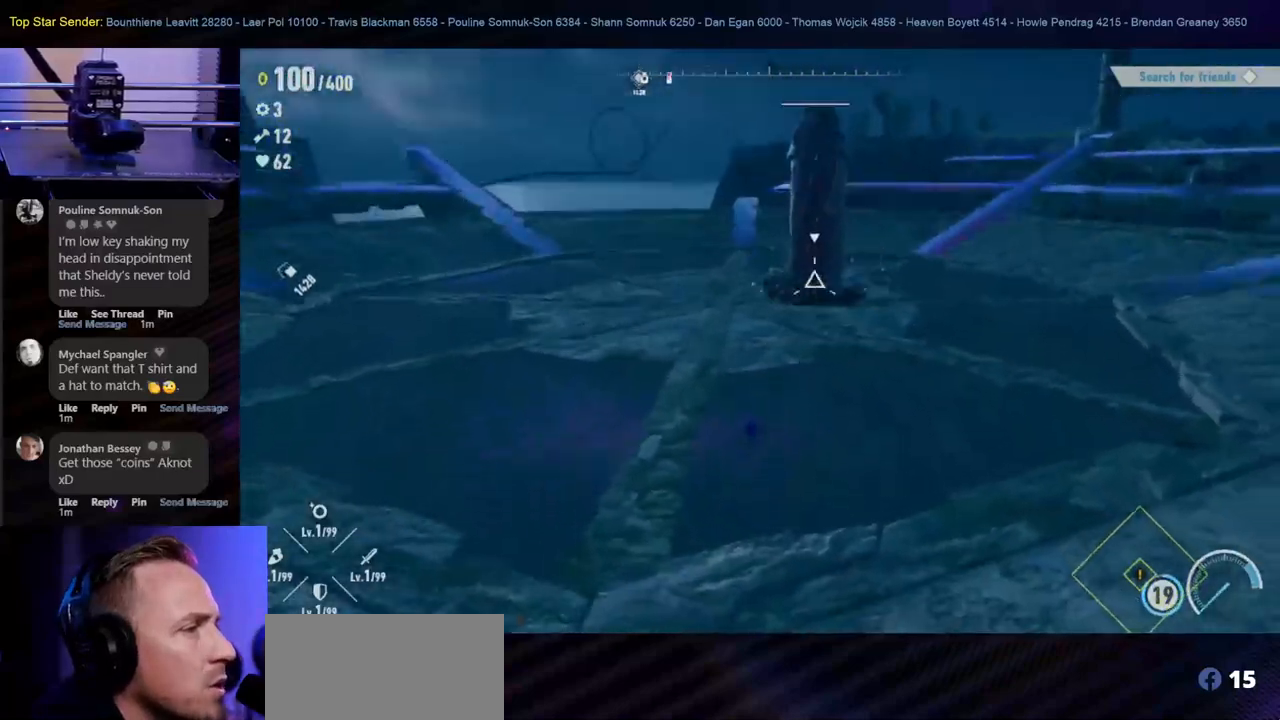
{"buttons": [], "left_stick": "up-left", "right_stick": "center", "events": [[33, "right_stick", "center"]]}
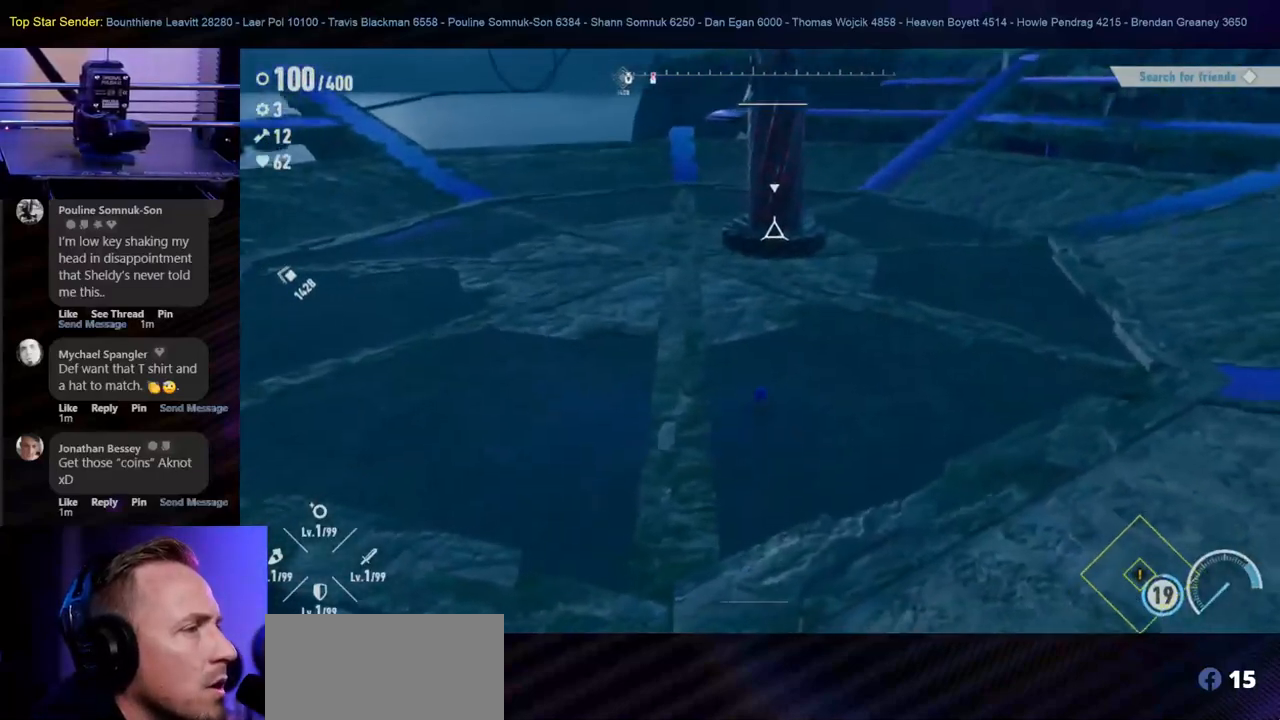
{"buttons": [], "left_stick": "up-left", "right_stick": "center", "events": []}
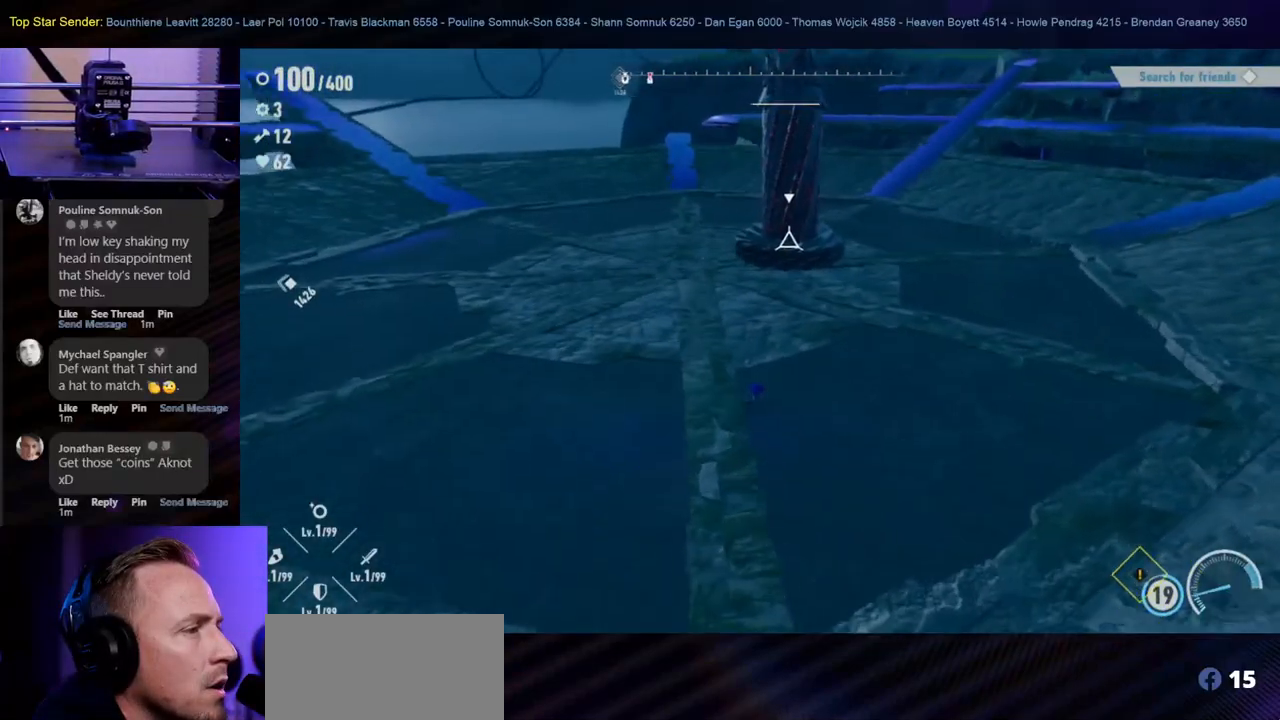
{"buttons": ["B"], "left_stick": "up", "right_stick": "center", "events": [[67, "left_stick", "up"], [450, "B", "down"]]}
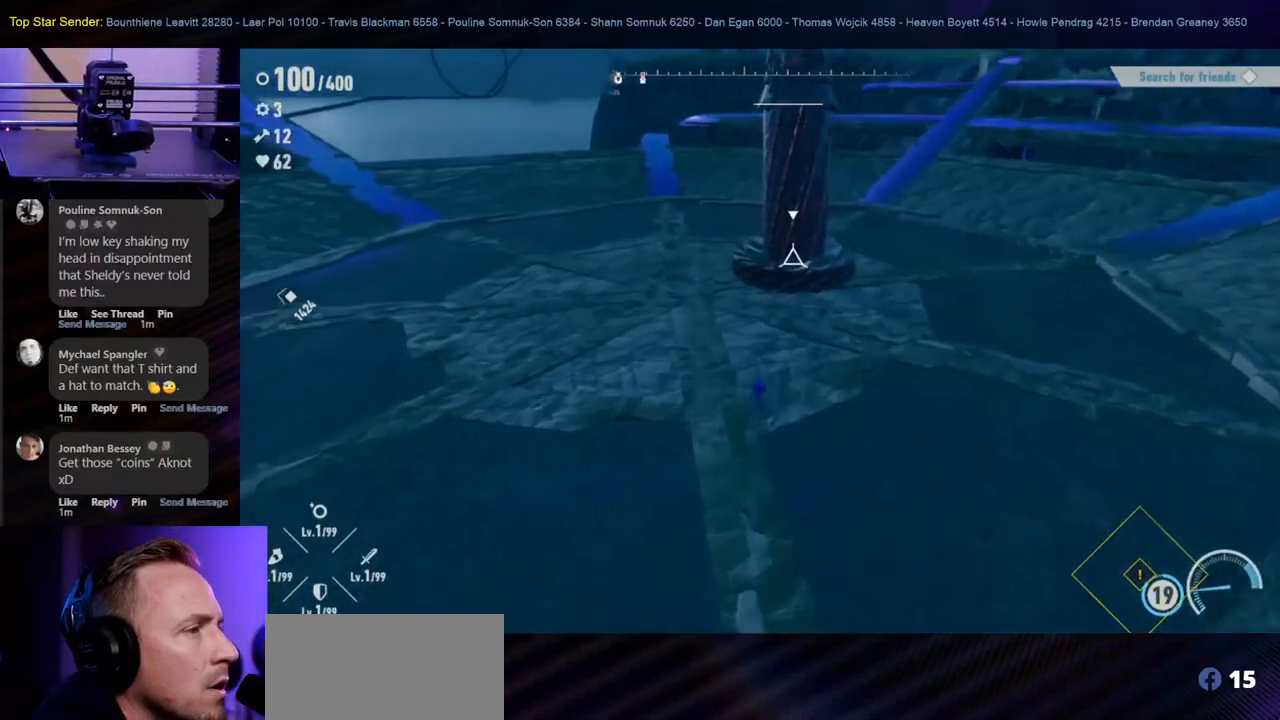
{"buttons": ["Y"], "left_stick": "up", "right_stick": "center", "events": [[233, "B", "up"], [317, "Y", "down"], [450, "Y", "up"], [467, "Y", "down"]]}
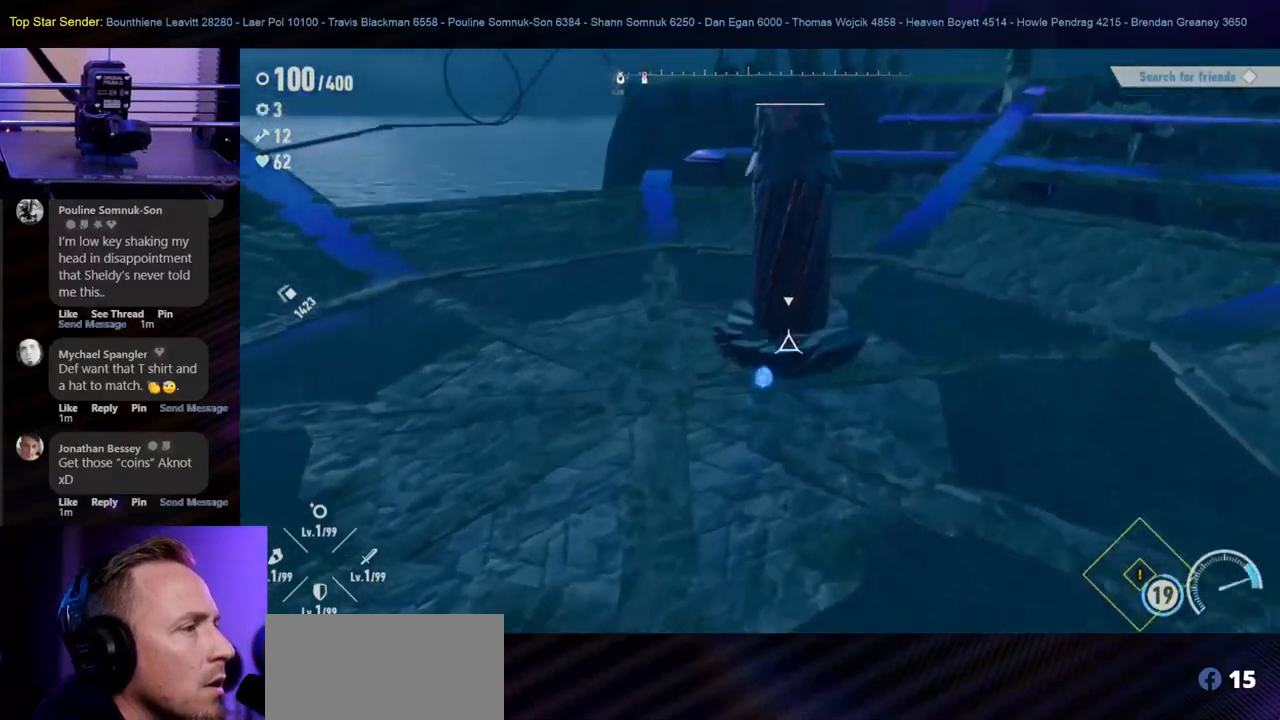
{"buttons": ["Y"], "left_stick": "center", "right_stick": "center", "events": [[50, "Y", "up"], [150, "left_stick", "center"], [233, "Y", "down"], [283, "Y", "up"], [367, "Y", "down"], [433, "Y", "up"], [500, "Y", "down"]]}
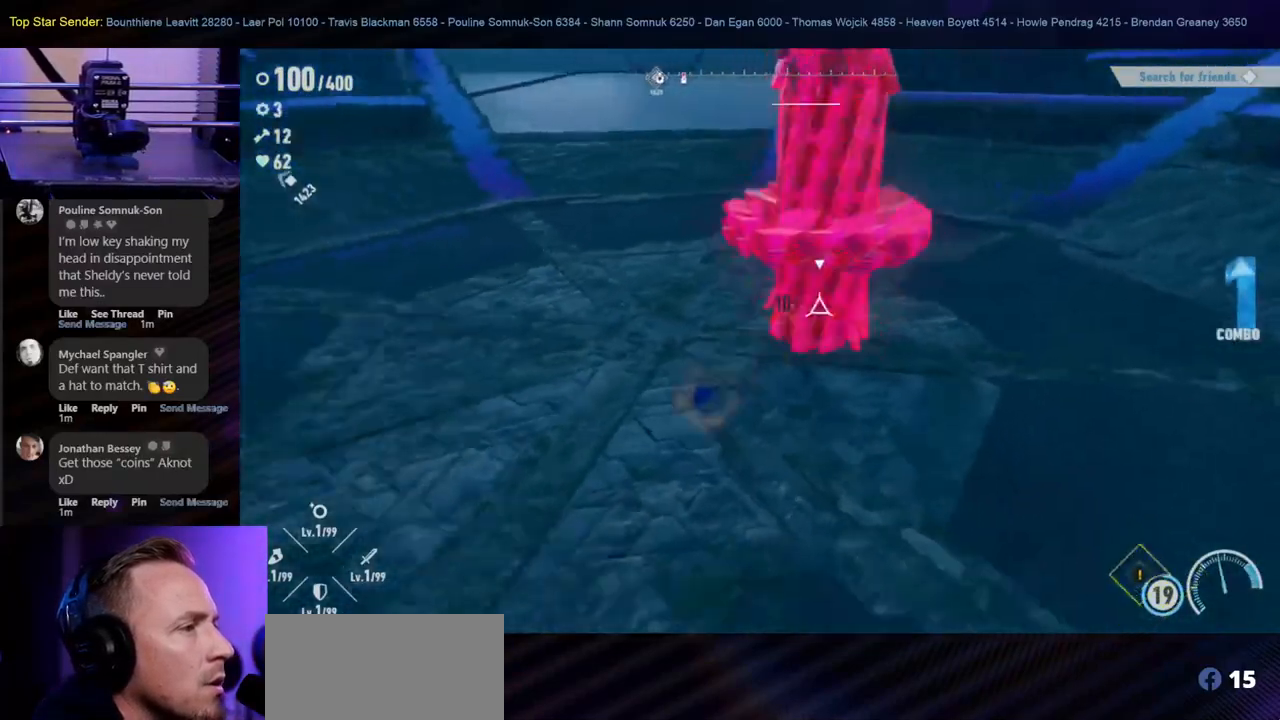
{"buttons": [], "left_stick": "up-right", "right_stick": "center", "events": [[83, "Y", "up"], [400, "left_stick", "up-right"]]}
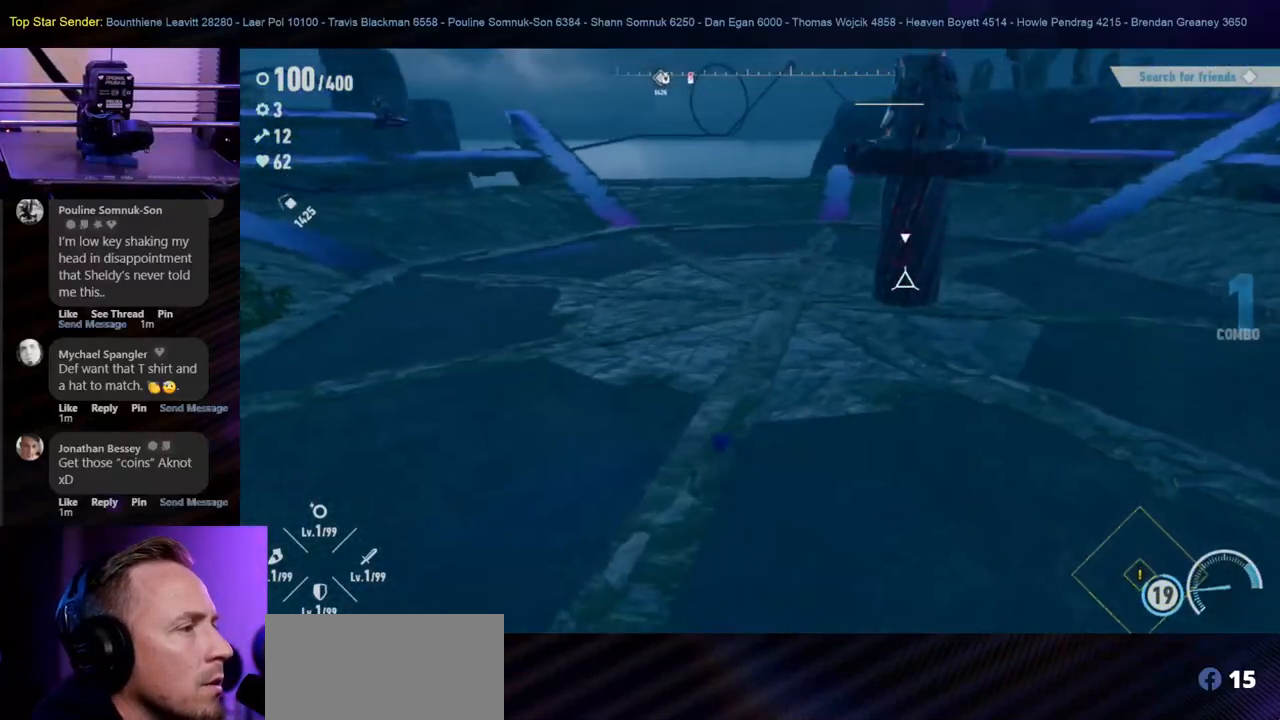
{"buttons": [], "left_stick": "right", "right_stick": "center", "events": [[467, "left_stick", "right"]]}
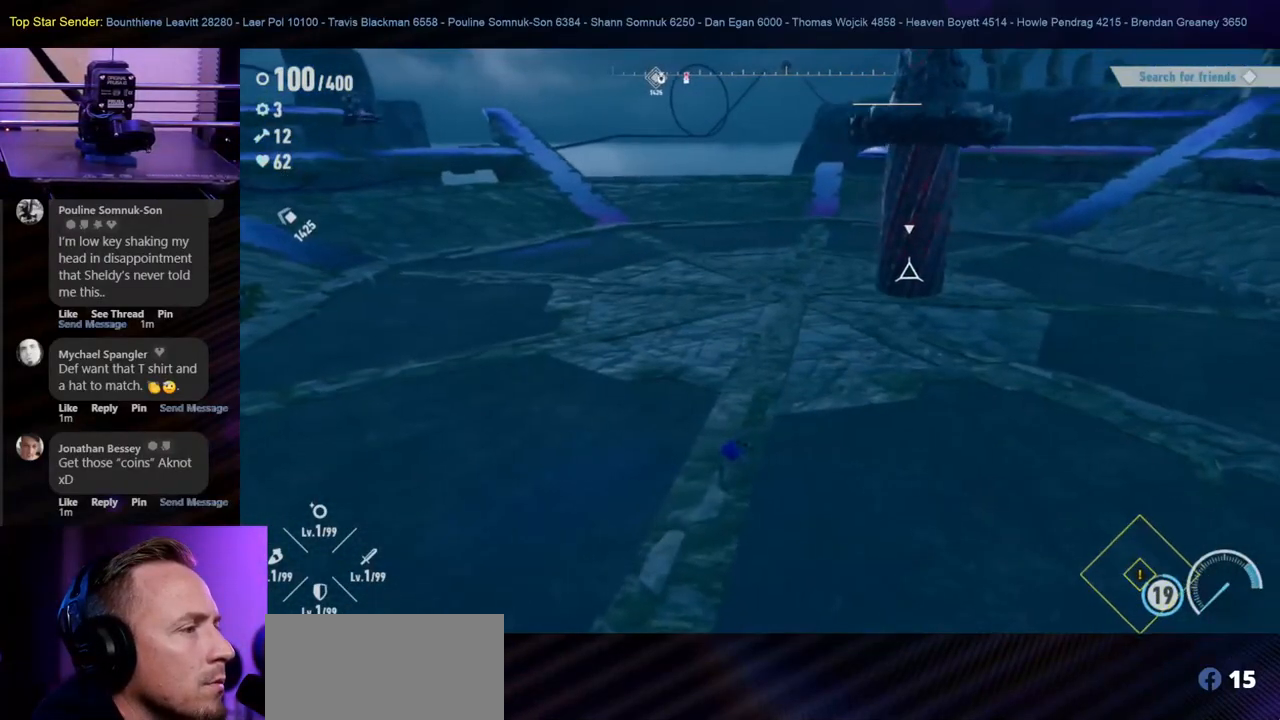
{"buttons": [], "left_stick": "up", "right_stick": "center", "events": [[50, "right_stick", "right"], [200, "left_stick", "up-right"], [200, "right_stick", "center"], [383, "left_stick", "up"]]}
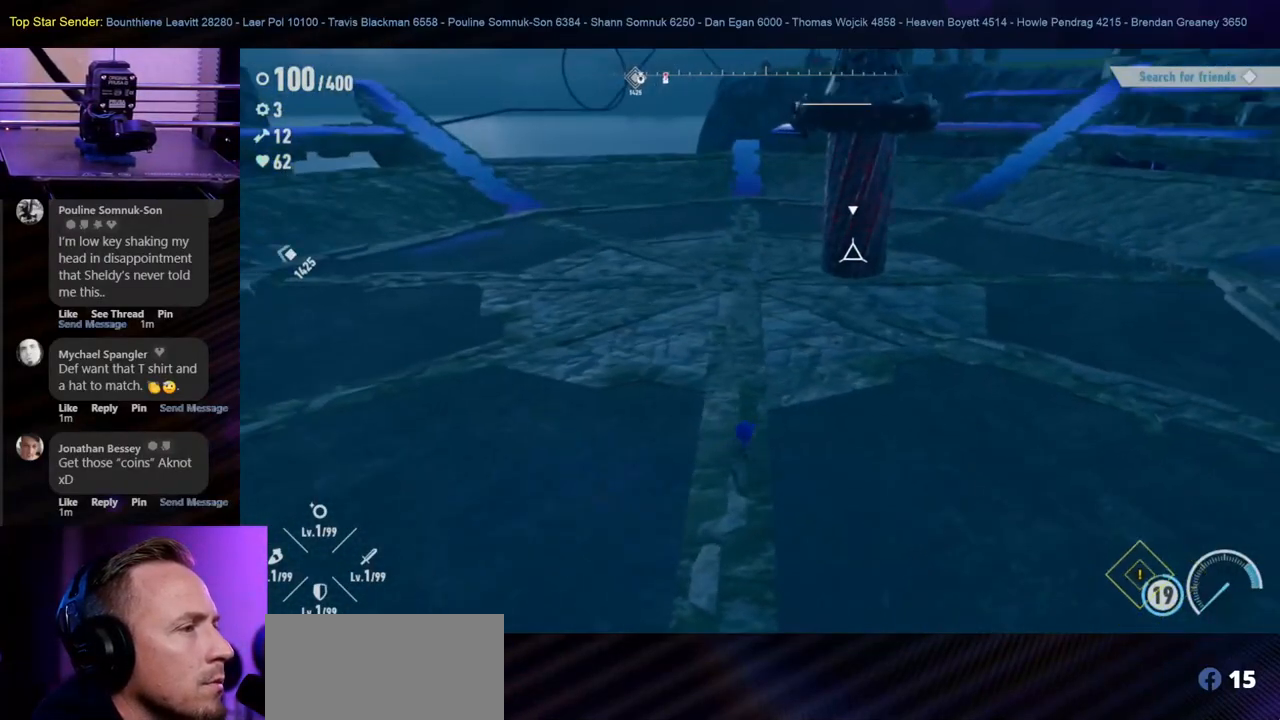
{"buttons": [], "left_stick": "up", "right_stick": "center", "events": []}
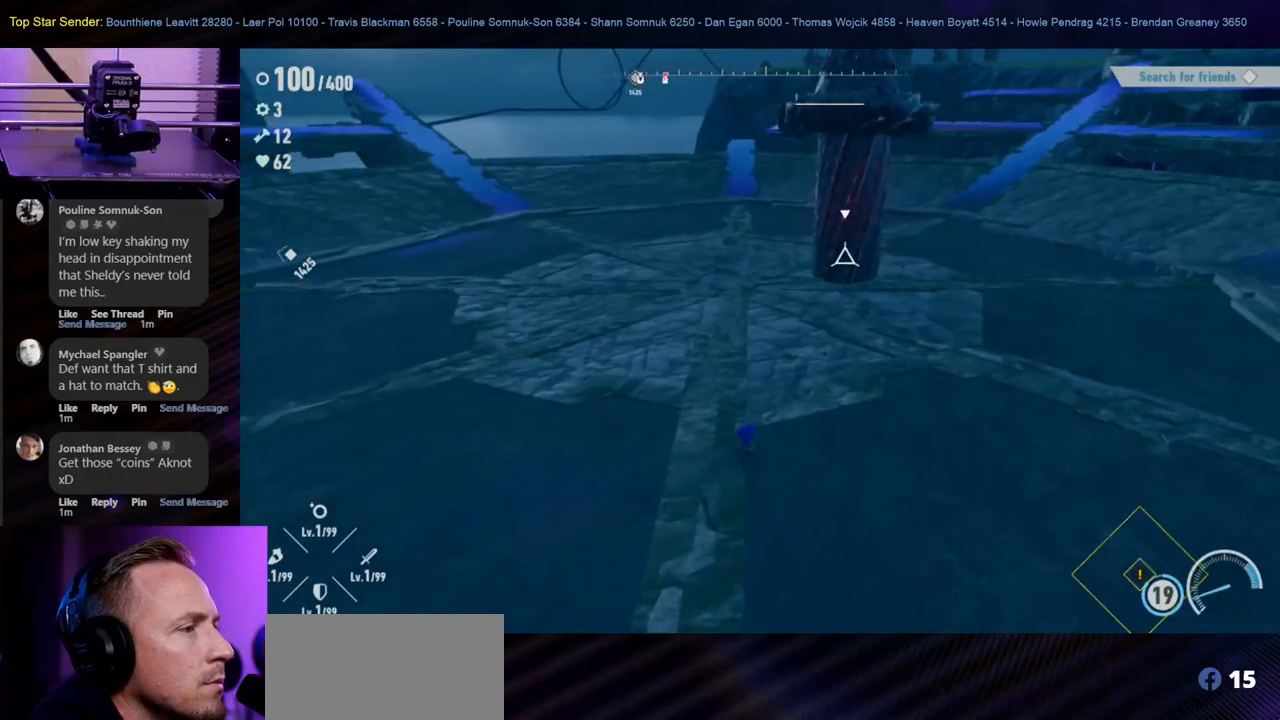
{"buttons": [], "left_stick": "up", "right_stick": "center", "events": []}
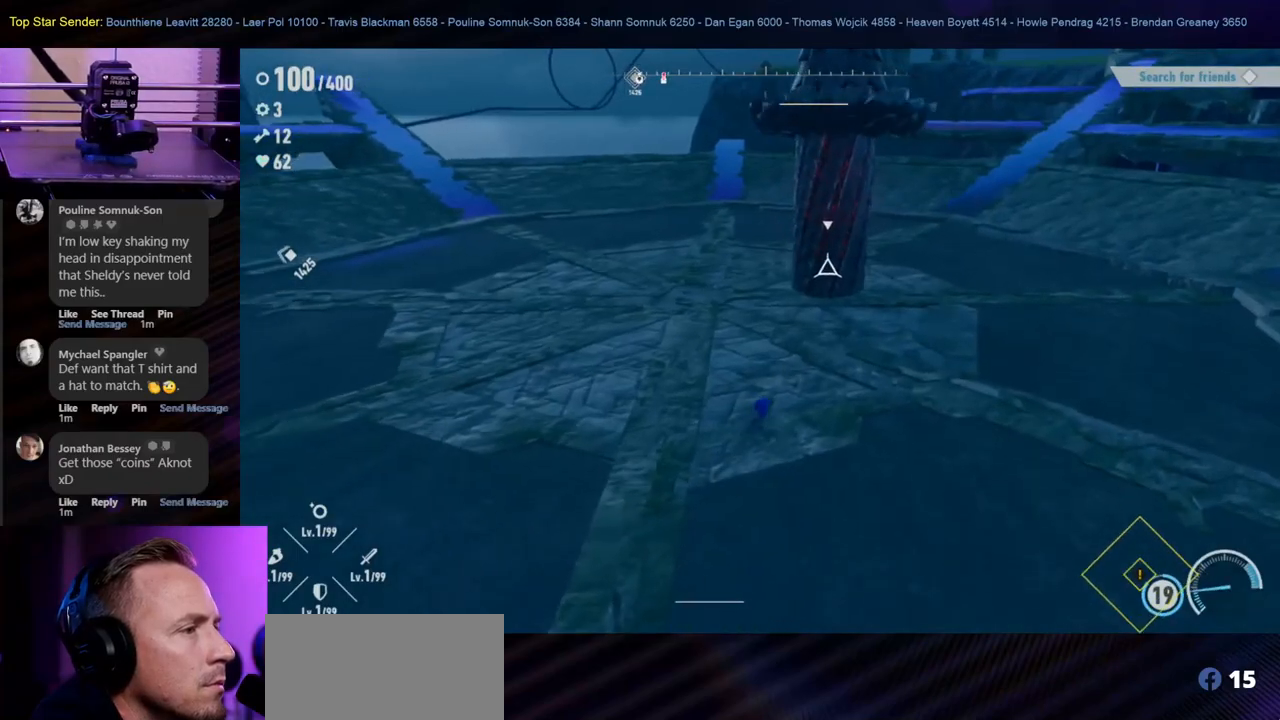
{"buttons": [], "left_stick": "up-right", "right_stick": "center", "events": [[383, "left_stick", "up-right"]]}
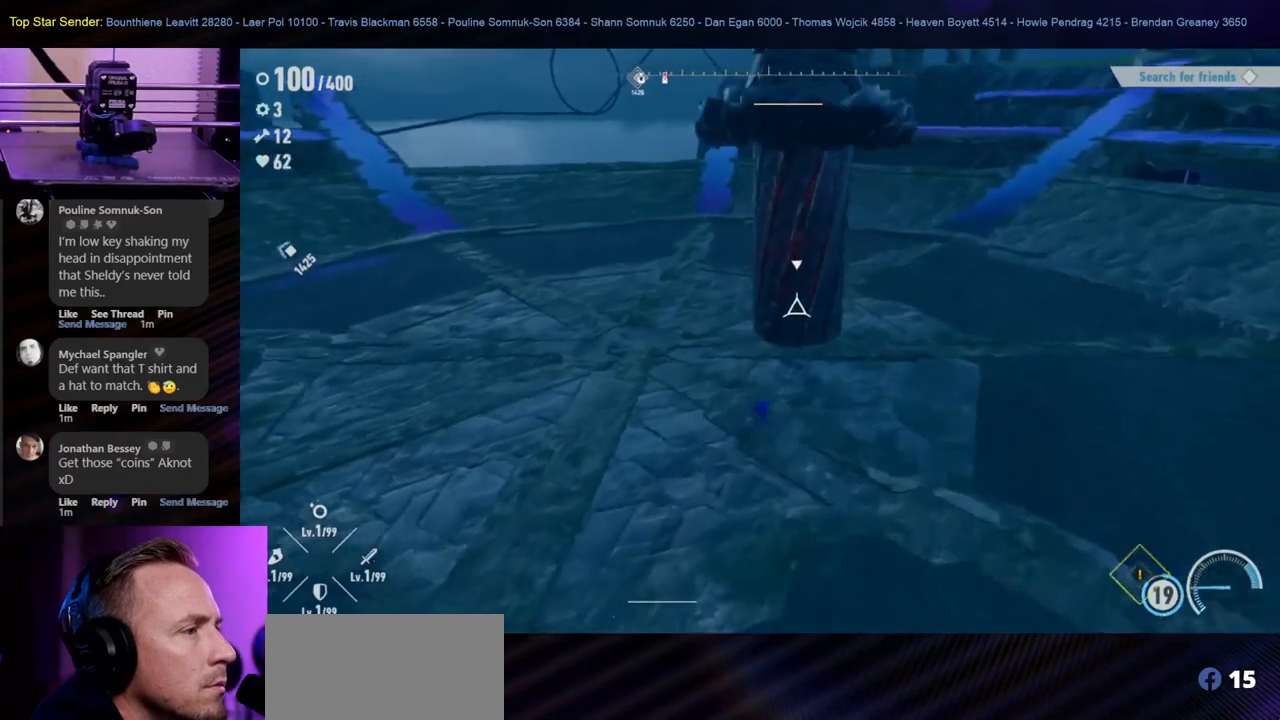
{"buttons": [], "left_stick": "up", "right_stick": "center", "events": [[250, "left_stick", "up"]]}